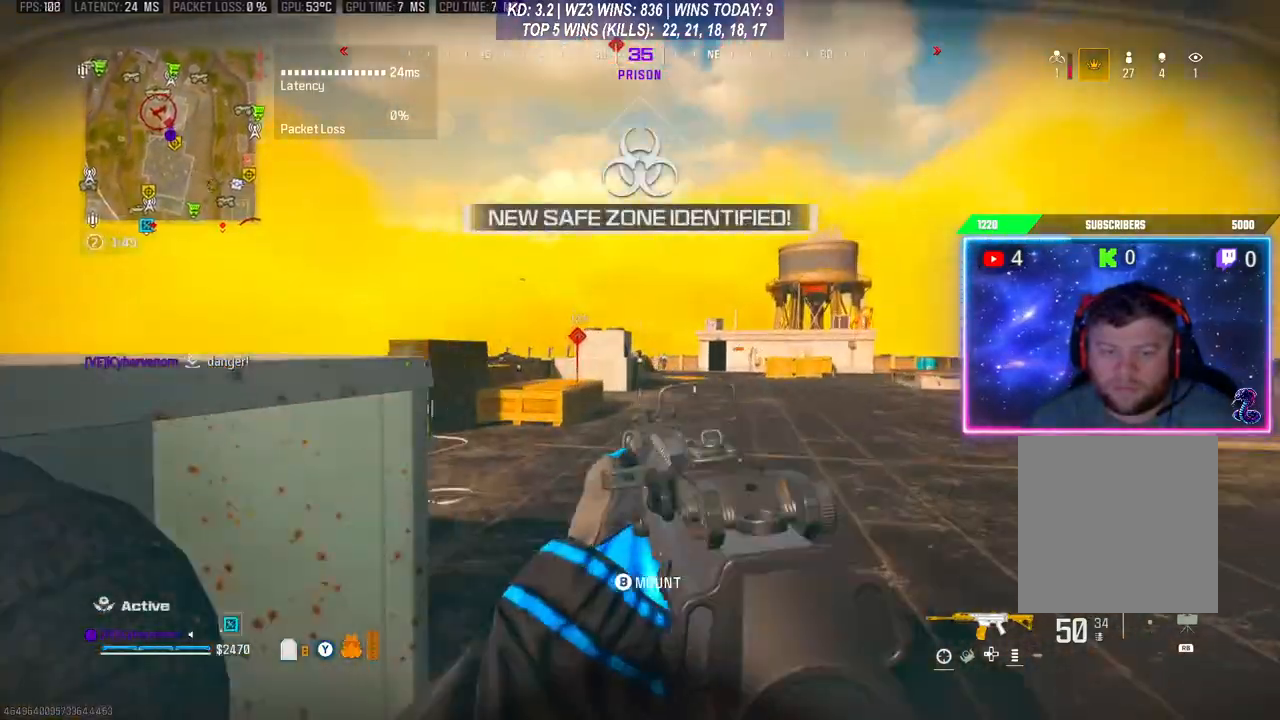
Gameplay with a controller (Xbox layout); each line is a JSON object with the inputs held at the frame after it. "events" lists button and stick changes between this image and that frame as [ms after this image, input, new state], when the widget could be followed in between. Not read: L3.
{"buttons": ["L2"], "left_stick": "up-right", "right_stick": "center", "events": [[200, "right_stick", "right"], [433, "right_stick", "center"]]}
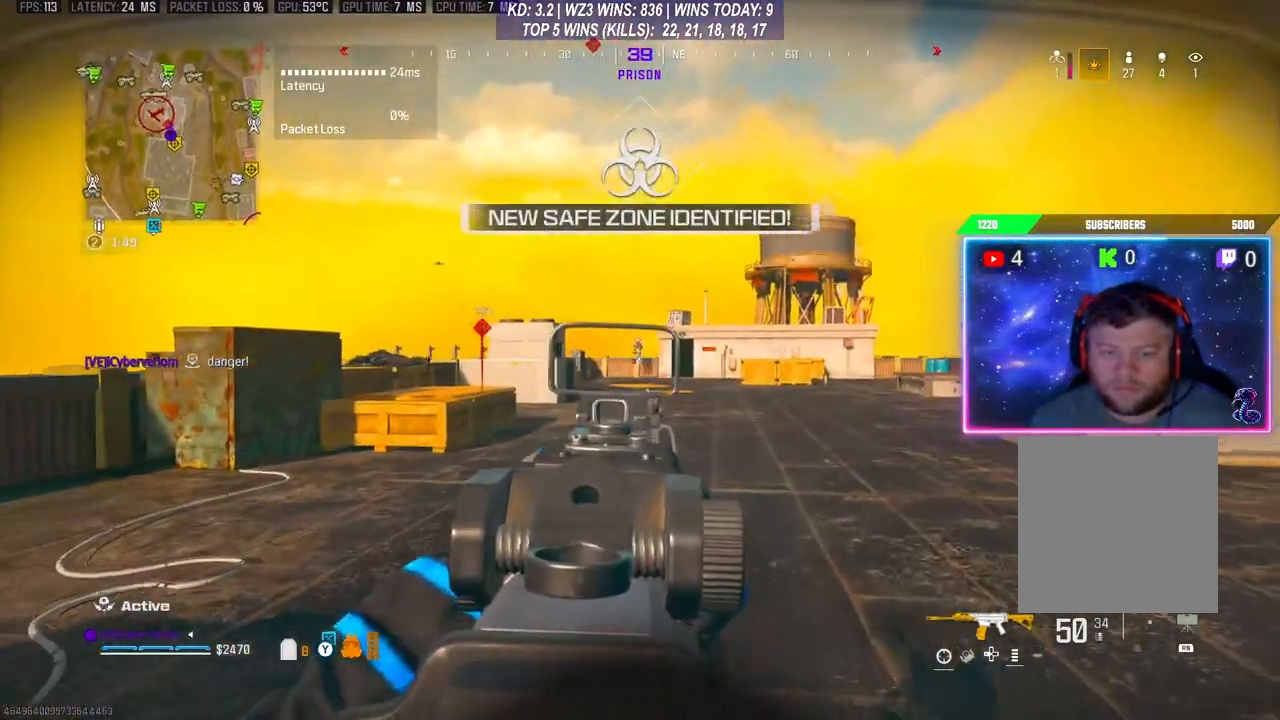
{"buttons": ["L2", "R2"], "left_stick": "up-right", "right_stick": "center", "events": [[100, "R2", "down"]]}
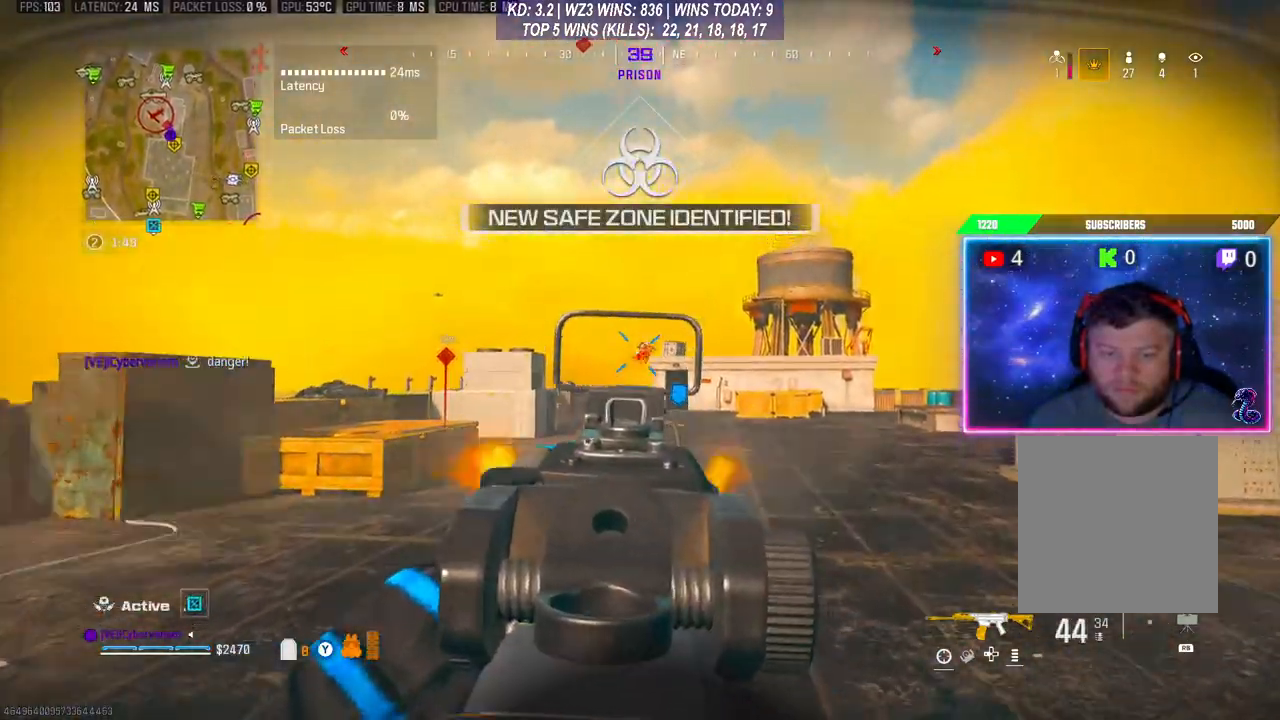
{"buttons": ["L2", "R2"], "left_stick": "up", "right_stick": "center", "events": [[167, "right_stick", "right"], [233, "right_stick", "center"], [333, "left_stick", "up"]]}
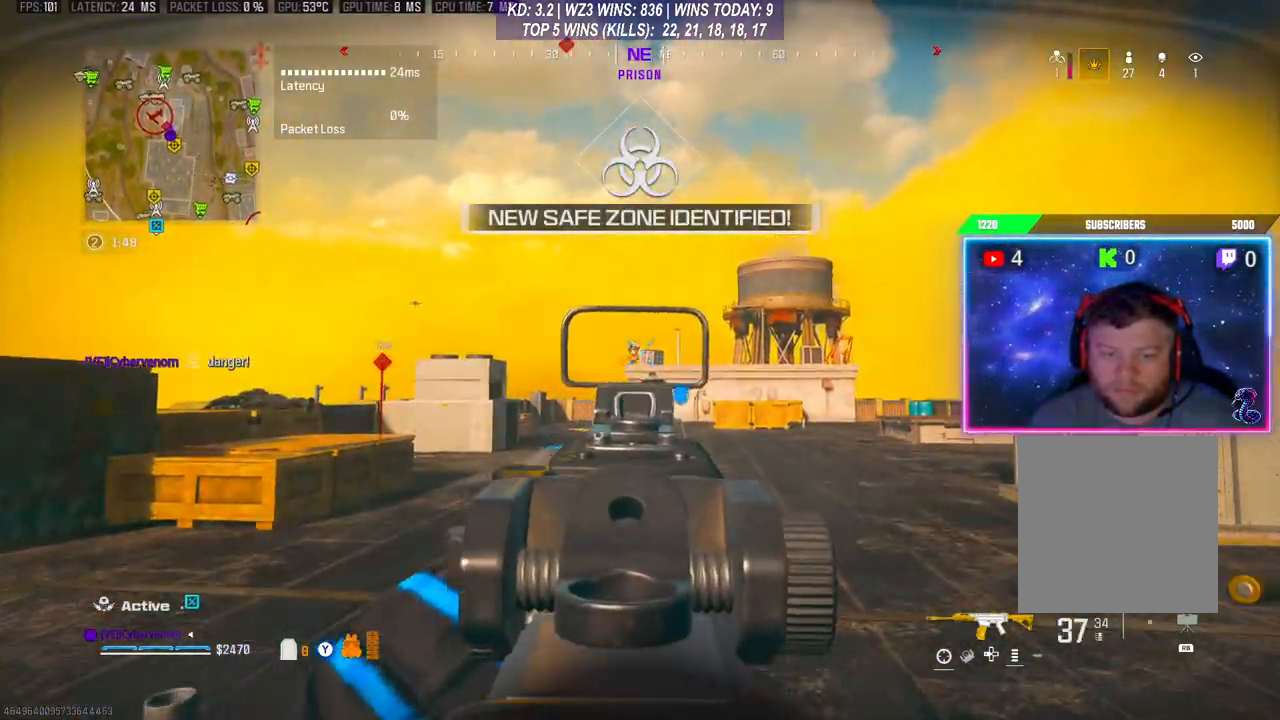
{"buttons": ["L2", "R2"], "left_stick": "up", "right_stick": "center", "events": [[200, "left_stick", "up-right"], [400, "left_stick", "up"]]}
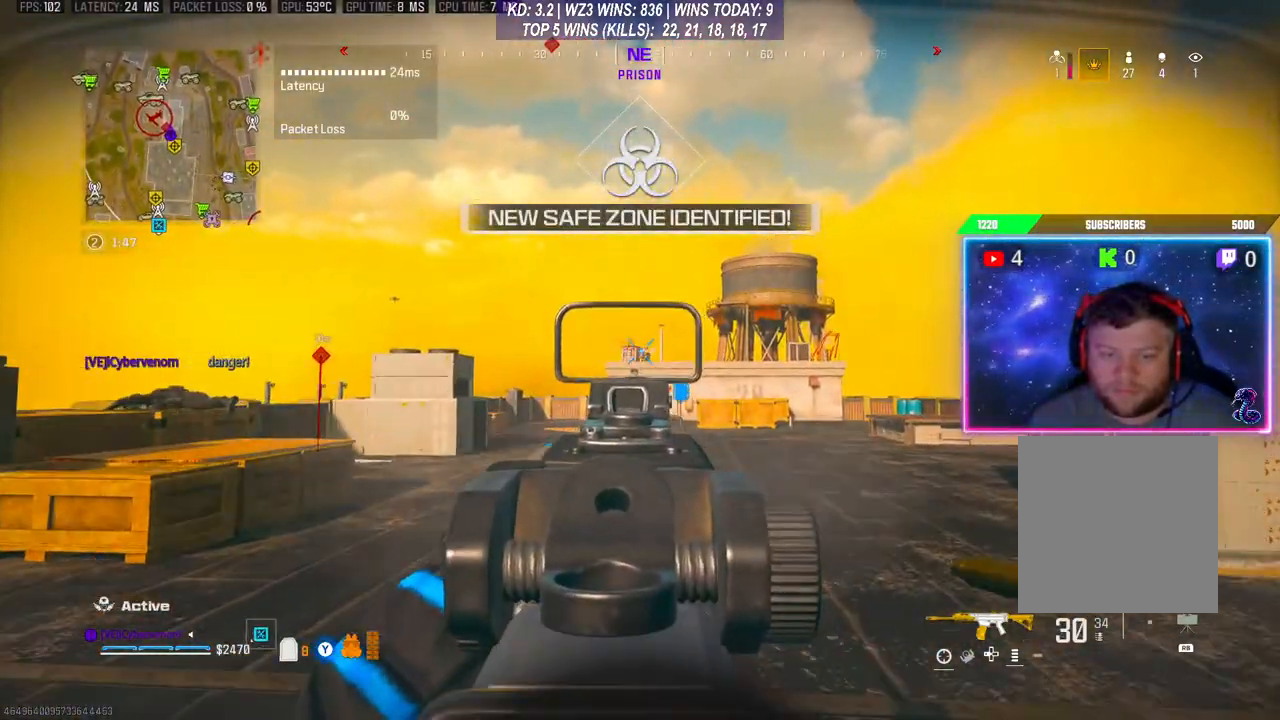
{"buttons": ["L2", "R2"], "left_stick": "up-right", "right_stick": "center", "events": [[167, "left_stick", "up-right"], [267, "right_stick", "down"], [433, "right_stick", "center"]]}
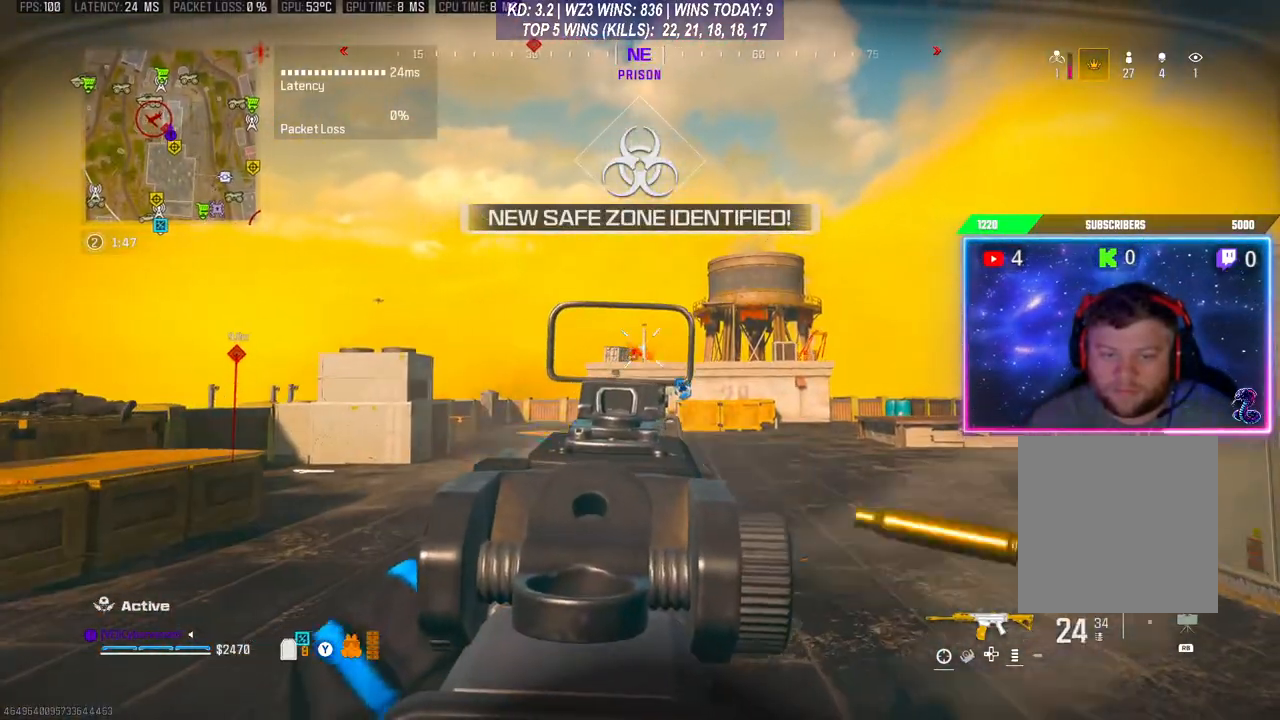
{"buttons": ["L2", "R2"], "left_stick": "up-right", "right_stick": "center", "events": []}
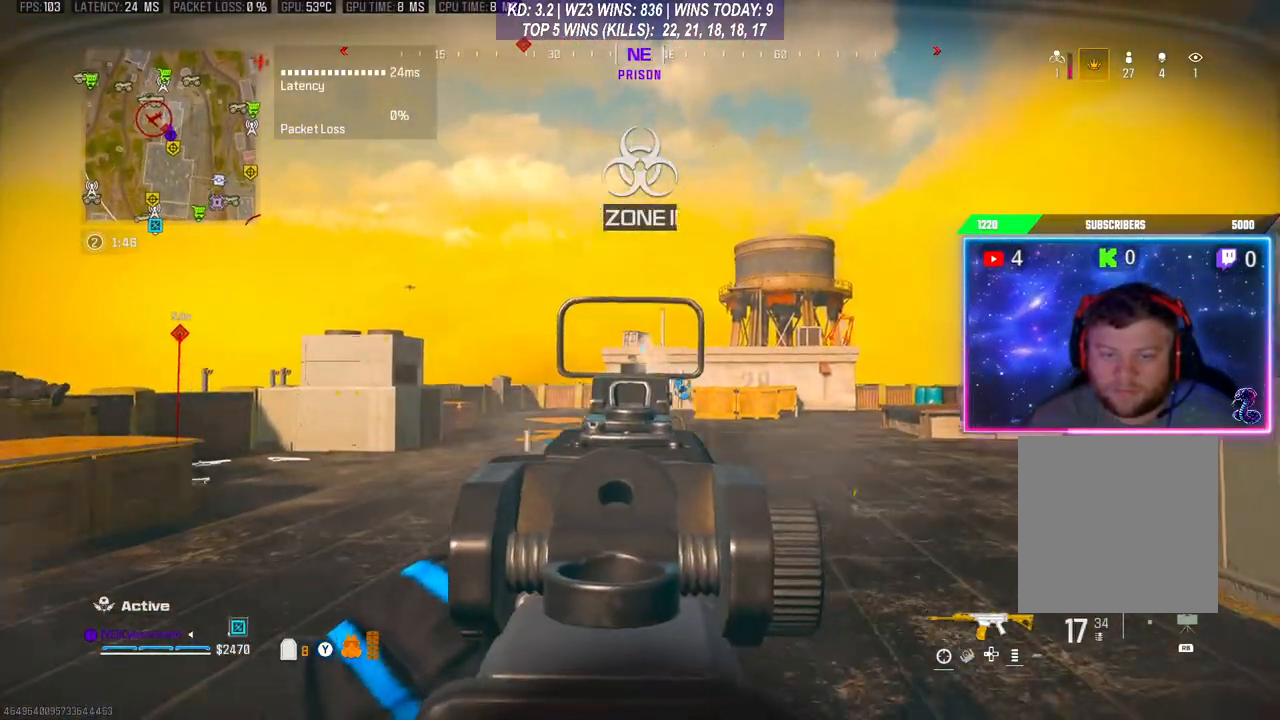
{"buttons": ["L2", "R2"], "left_stick": "up-right", "right_stick": "right", "events": [[167, "right_stick", "left"], [300, "right_stick", "center"], [400, "right_stick", "right"]]}
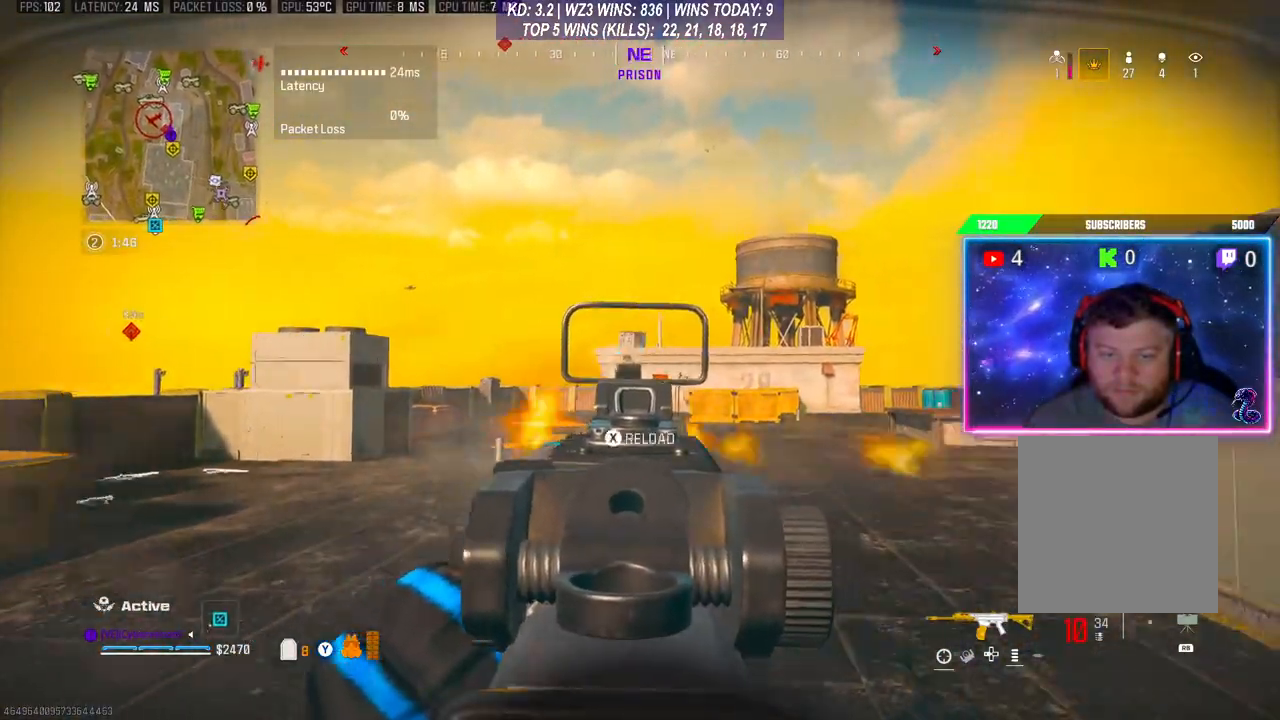
{"buttons": [], "left_stick": "up", "right_stick": "center", "events": [[33, "right_stick", "center"], [67, "L2", "up"], [67, "R2", "up"], [100, "left_stick", "up"]]}
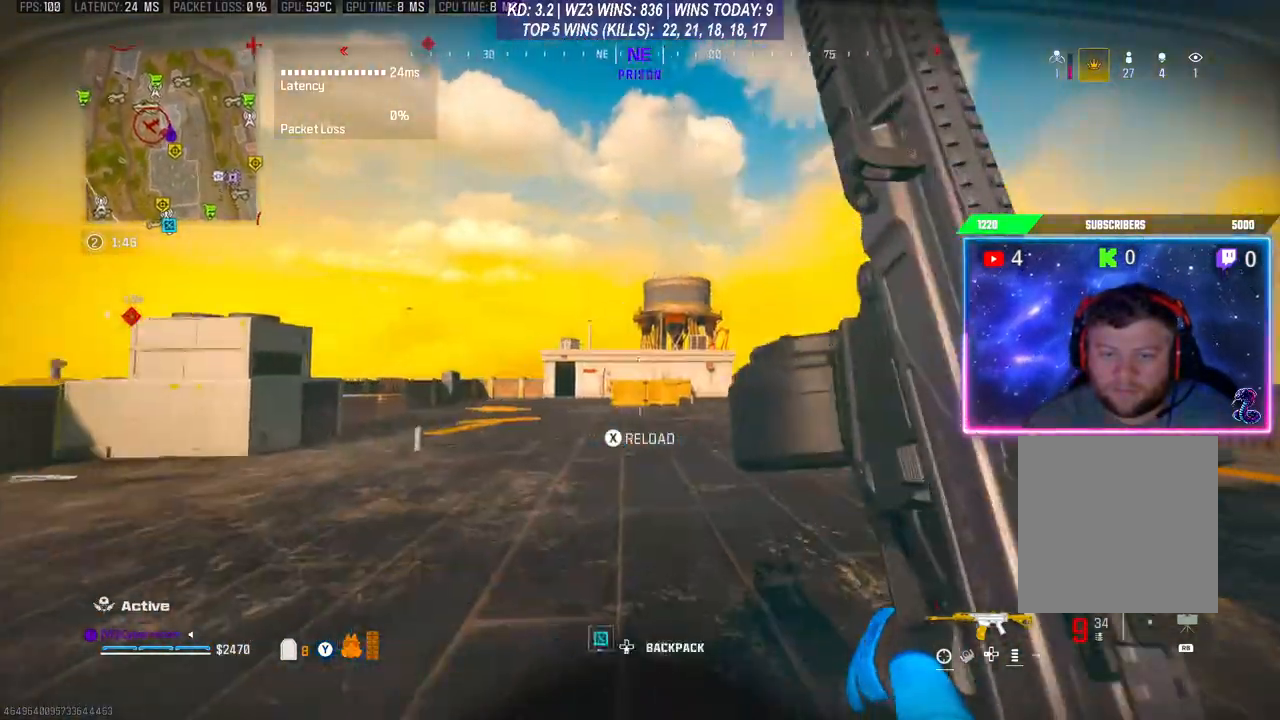
{"buttons": [], "left_stick": "up-right", "right_stick": "center", "events": [[367, "Y", "down"], [433, "Y", "up"], [500, "left_stick", "up-right"]]}
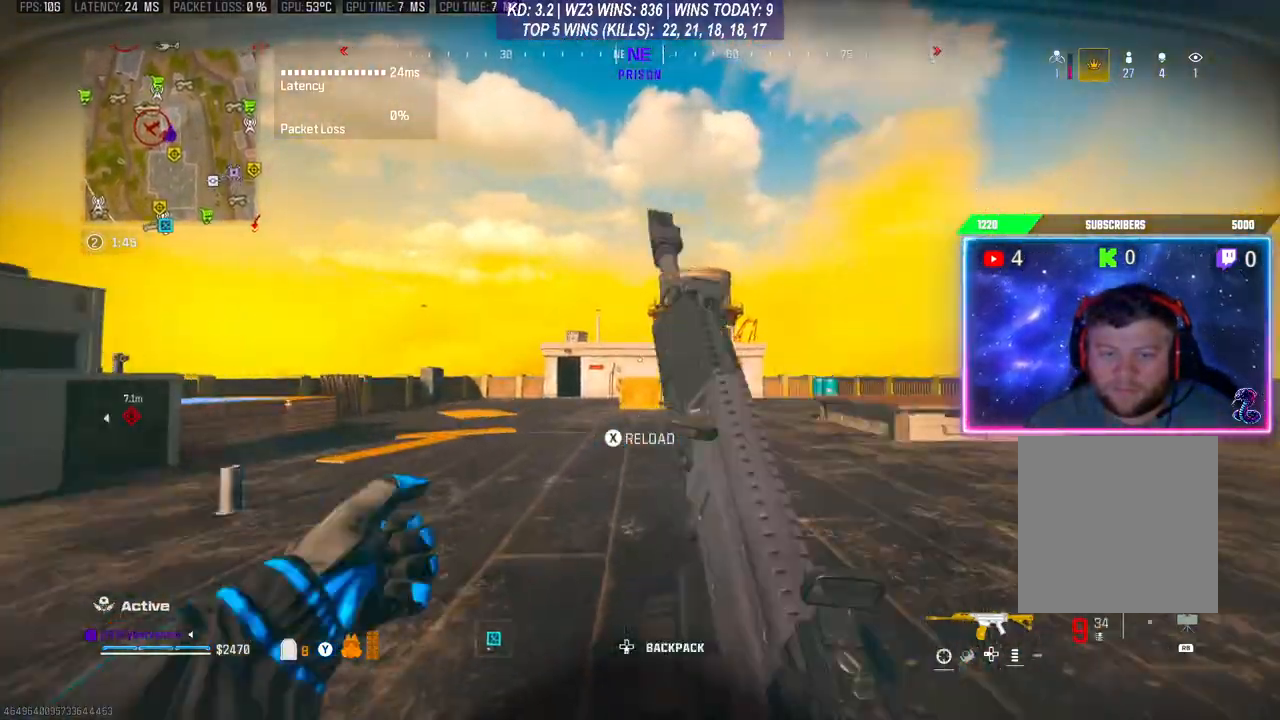
{"buttons": [], "left_stick": "up-right", "right_stick": "center", "events": []}
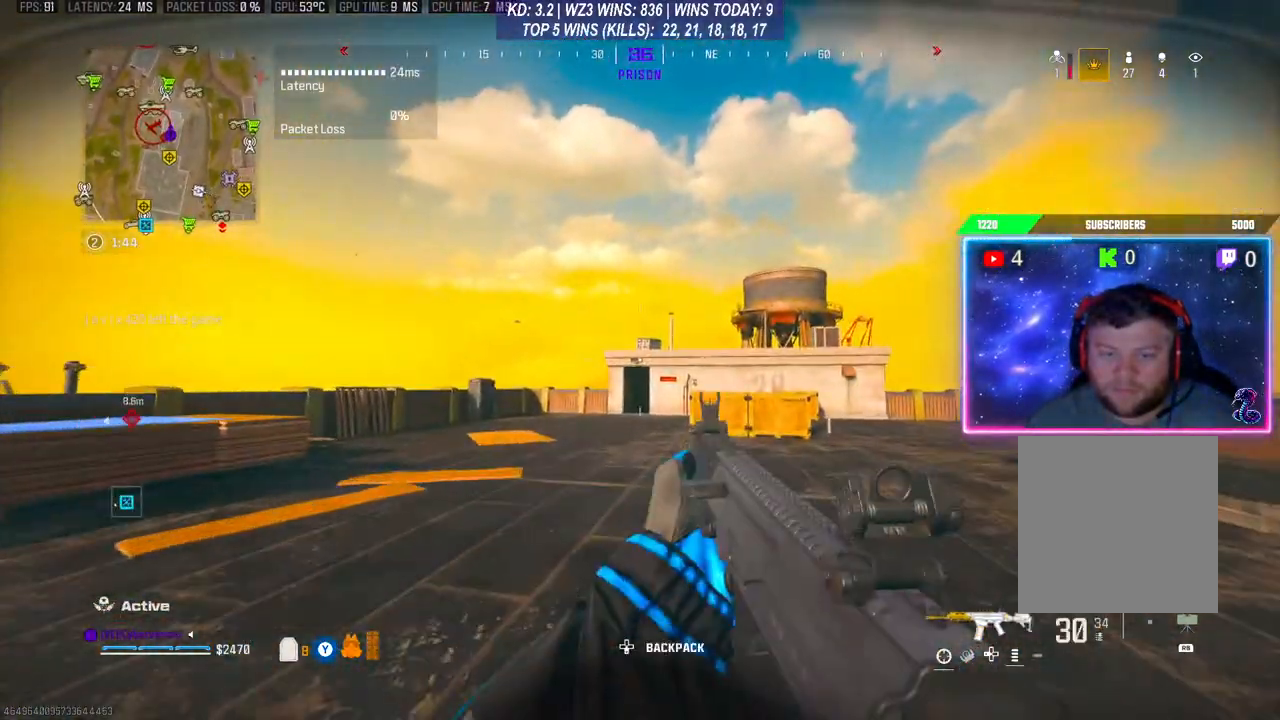
{"buttons": [], "left_stick": "up-right", "right_stick": "center", "events": []}
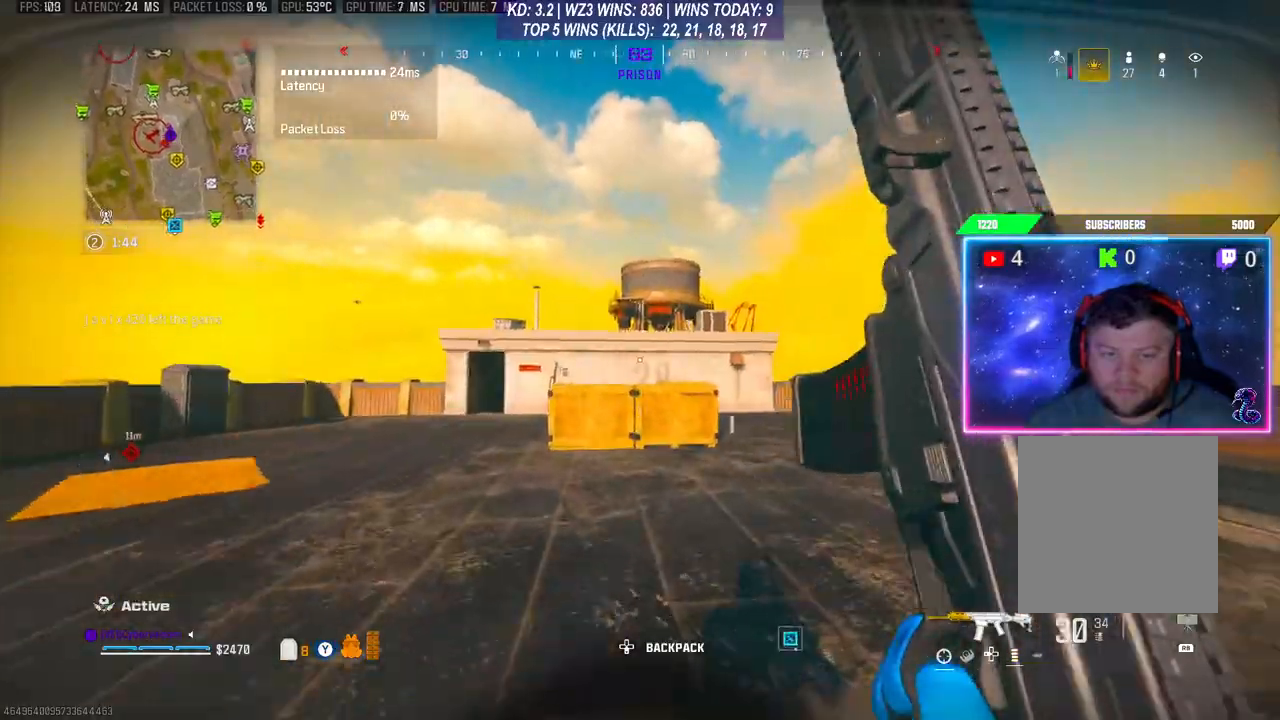
{"buttons": [], "left_stick": "up-right", "right_stick": "center", "events": []}
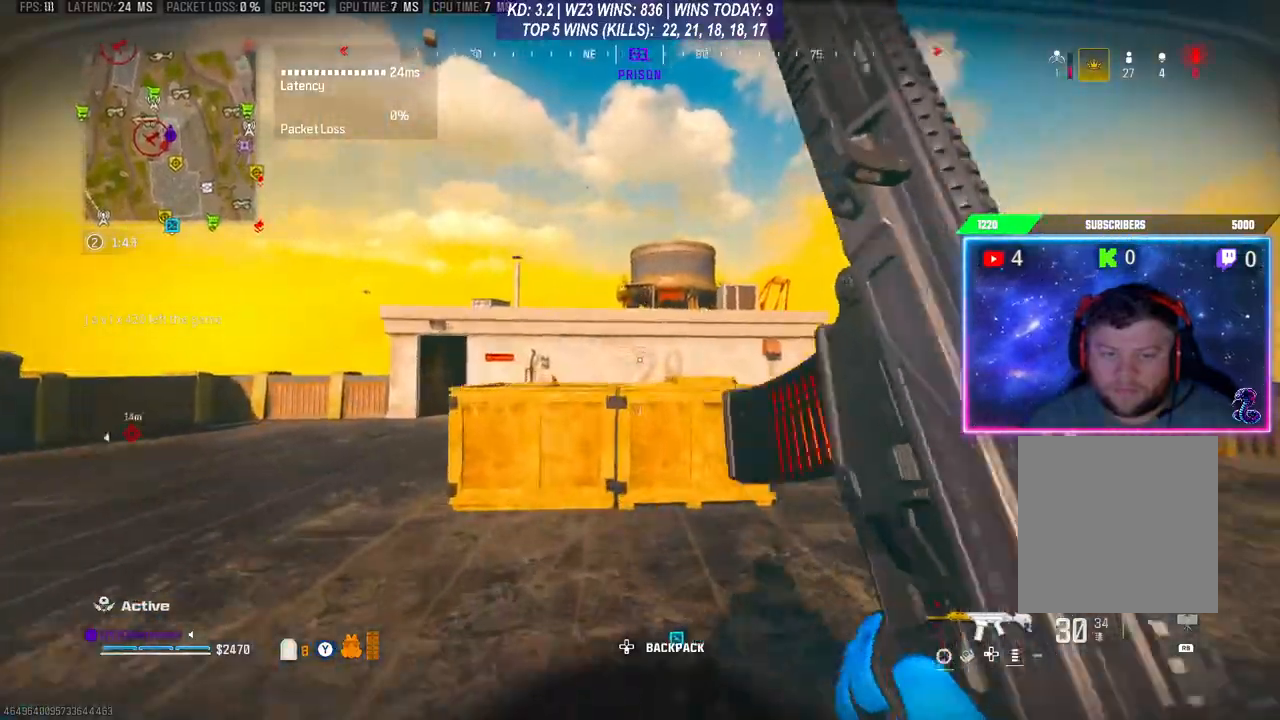
{"buttons": ["A"], "left_stick": "up-right", "right_stick": "center", "events": [[300, "A", "down"], [400, "A", "up"], [467, "A", "down"]]}
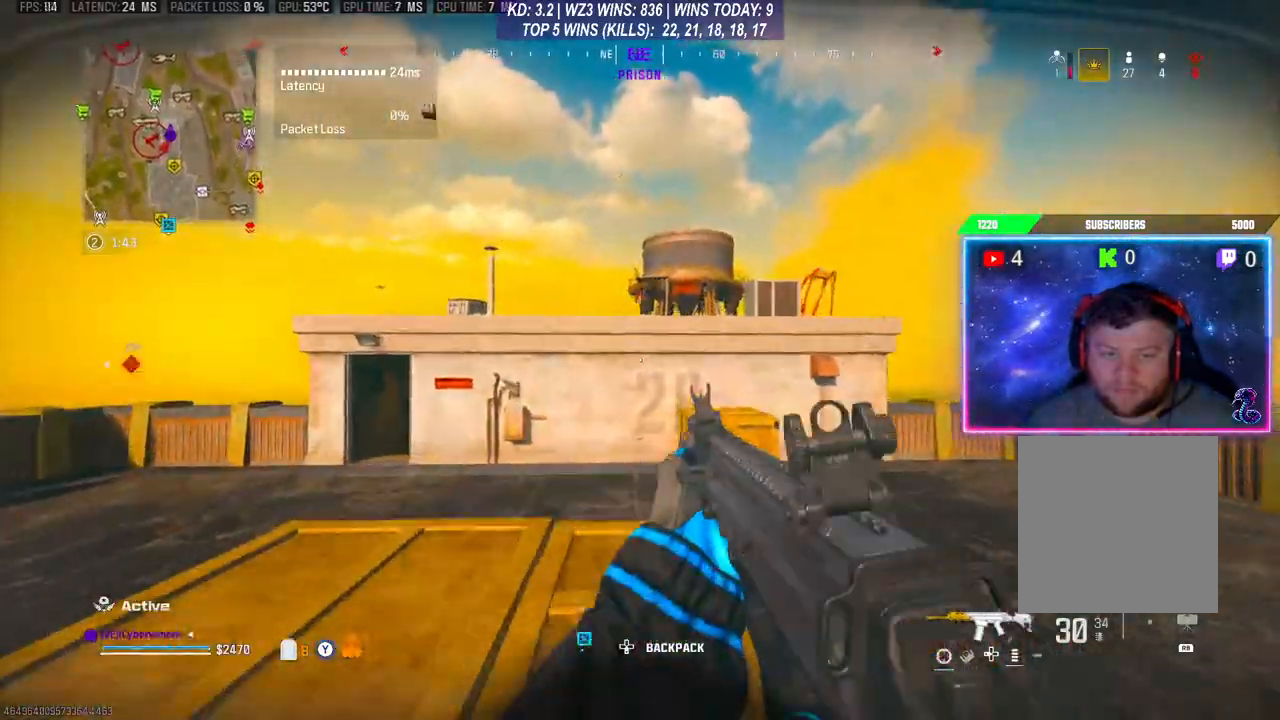
{"buttons": [], "left_stick": "up-right", "right_stick": "center", "events": [[100, "A", "up"]]}
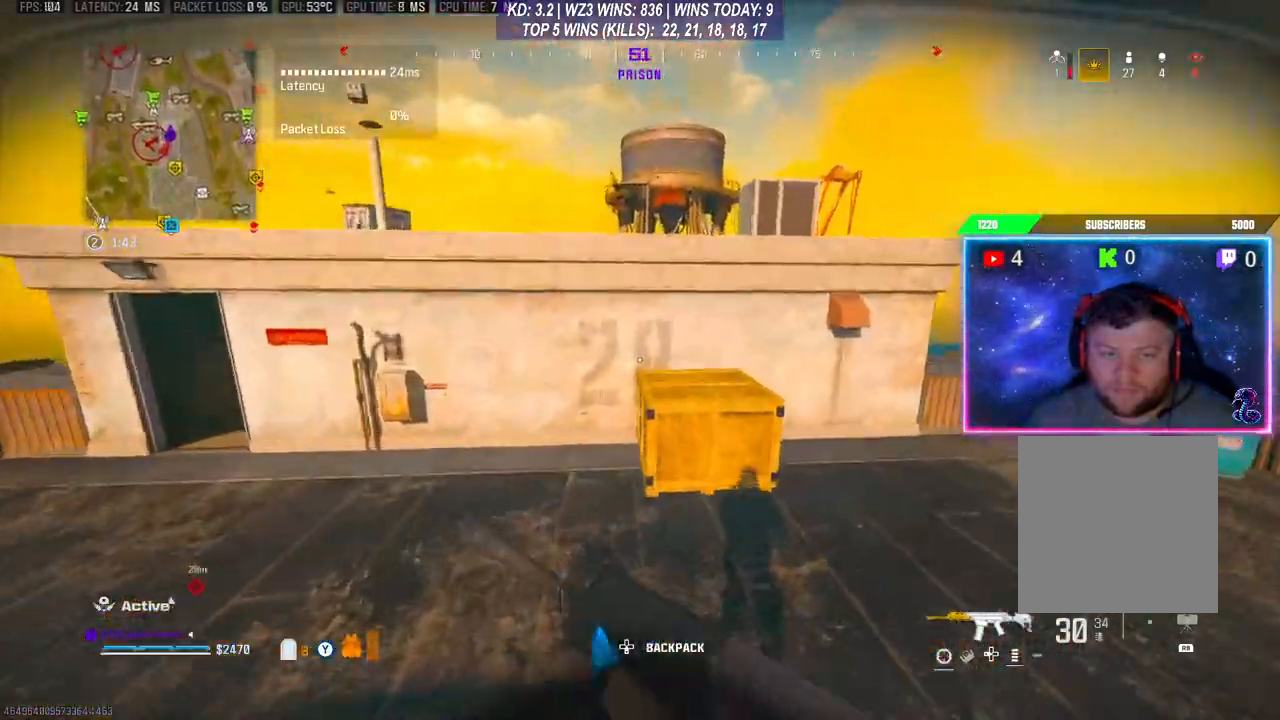
{"buttons": [], "left_stick": "up-right", "right_stick": "center", "events": [[367, "A", "down"], [500, "A", "up"]]}
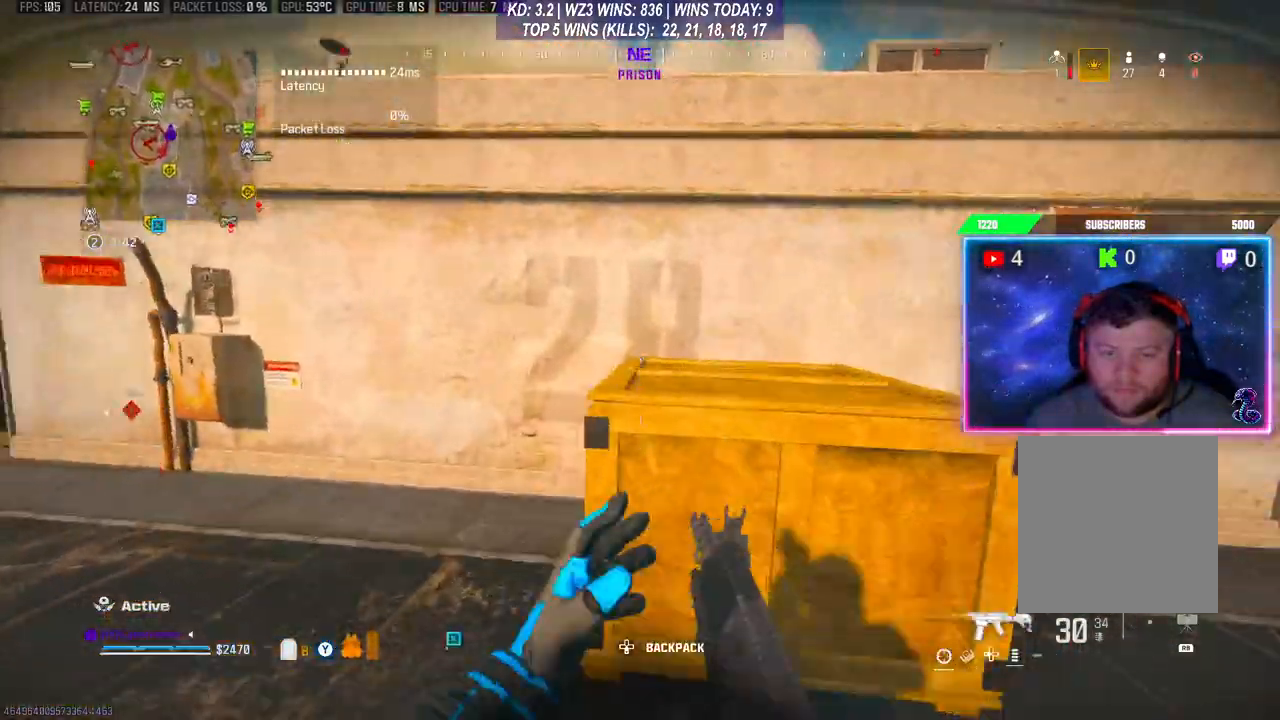
{"buttons": ["A"], "left_stick": "up-right", "right_stick": "center", "events": [[67, "A", "down"], [167, "A", "up"], [200, "A", "down"], [267, "A", "up"], [333, "A", "down"], [400, "A", "up"], [433, "A", "down"]]}
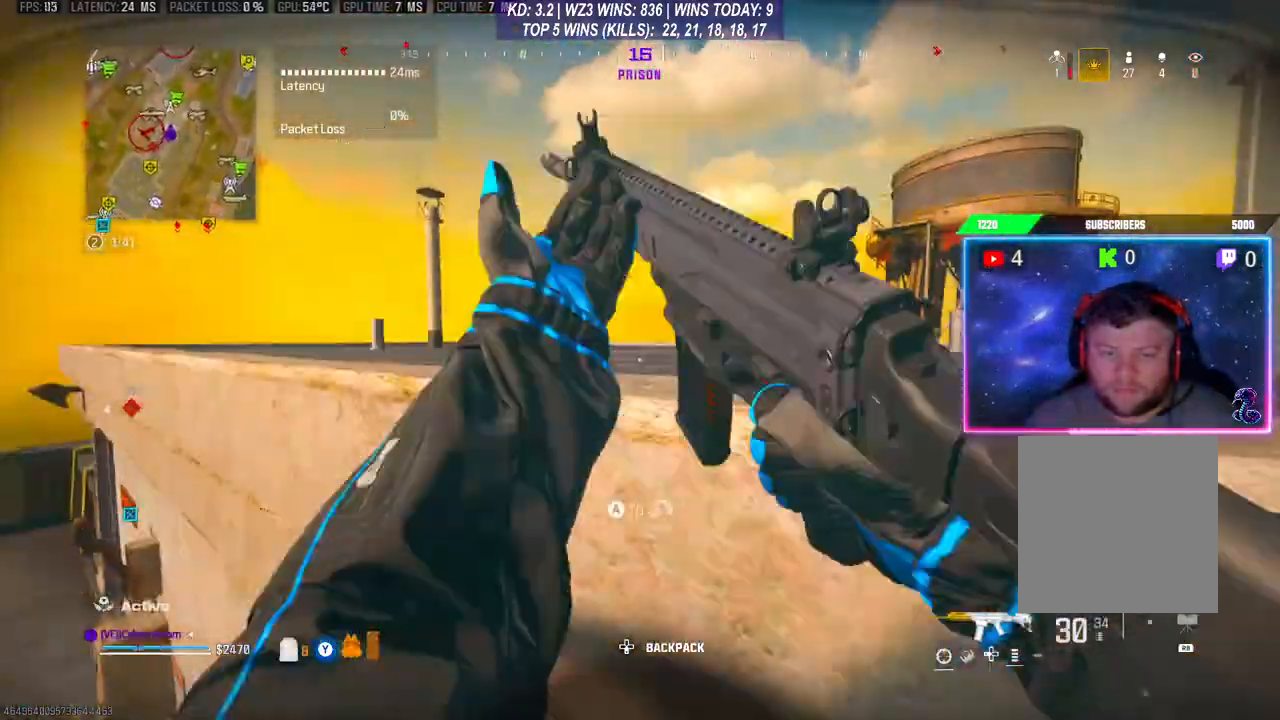
{"buttons": [], "left_stick": "up-right", "right_stick": "center", "events": [[33, "A", "up"], [100, "A", "down"], [167, "A", "up"]]}
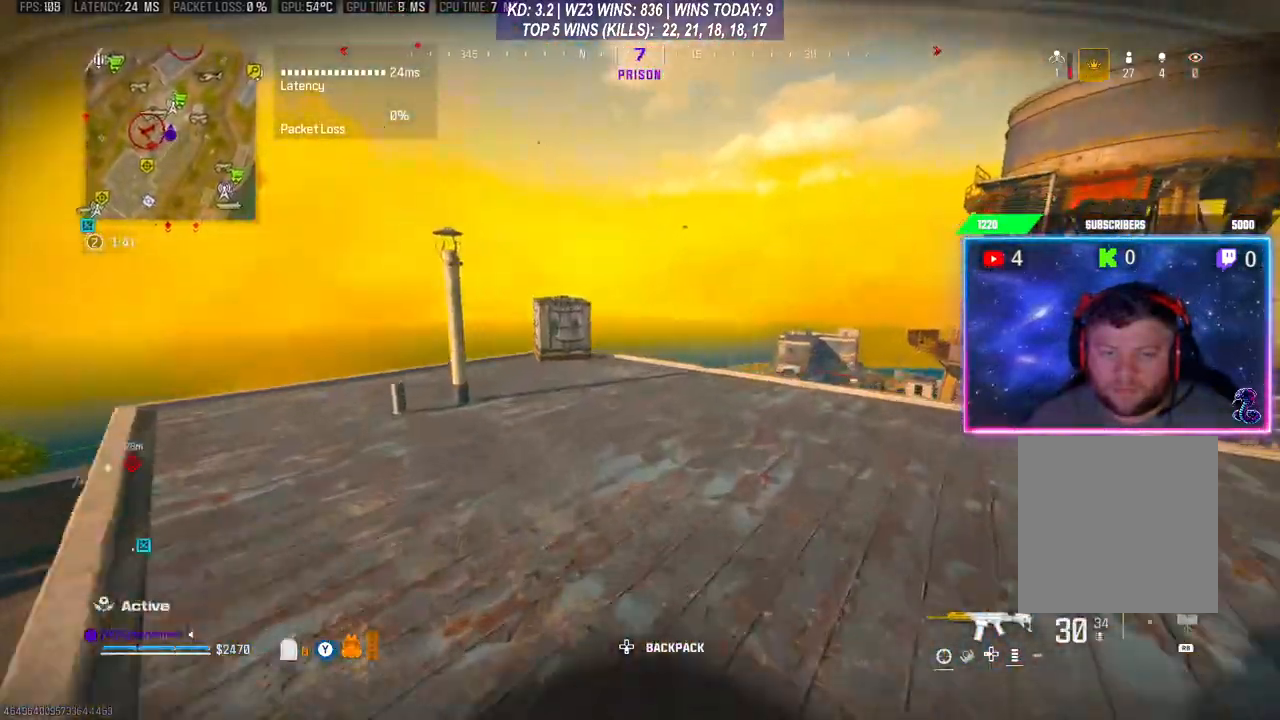
{"buttons": ["R3"], "left_stick": "up-right", "right_stick": "center", "events": [[233, "R3", "down"], [300, "R3", "up"], [367, "R3", "down"]]}
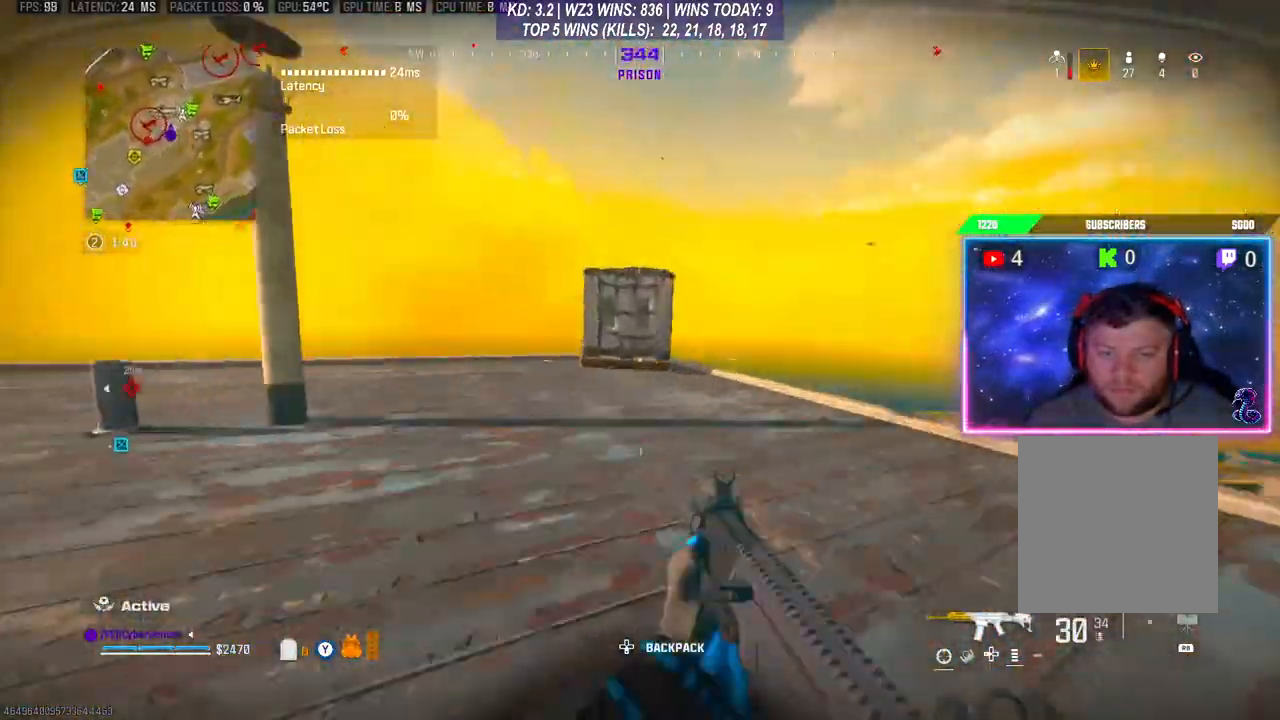
{"buttons": [], "left_stick": "down", "right_stick": "center", "events": [[100, "R3", "up"], [100, "right_stick", "down-left"], [167, "right_stick", "center"], [267, "left_stick", "down-right"], [333, "Y", "down"], [367, "Y", "up"], [367, "left_stick", "down"]]}
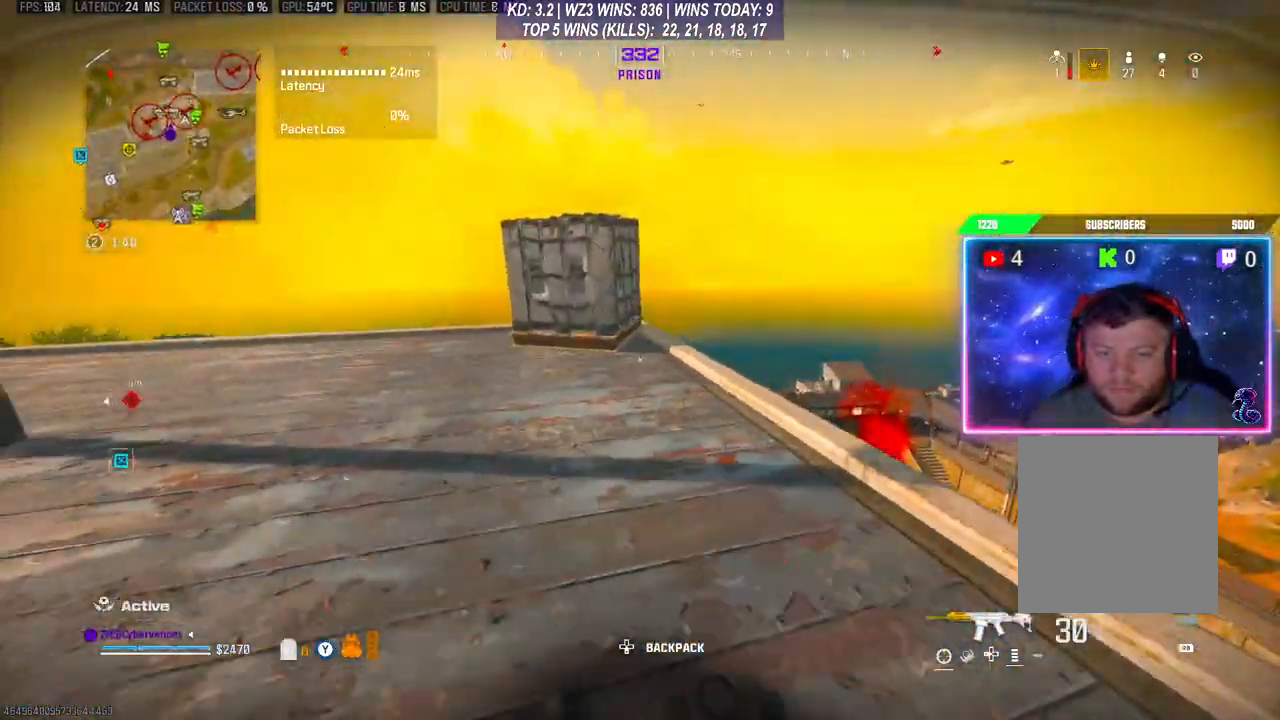
{"buttons": [], "left_stick": "down-left", "right_stick": "center", "events": [[167, "X", "down"], [233, "left_stick", "down-left"], [267, "X", "up"], [367, "X", "down"], [467, "X", "up"]]}
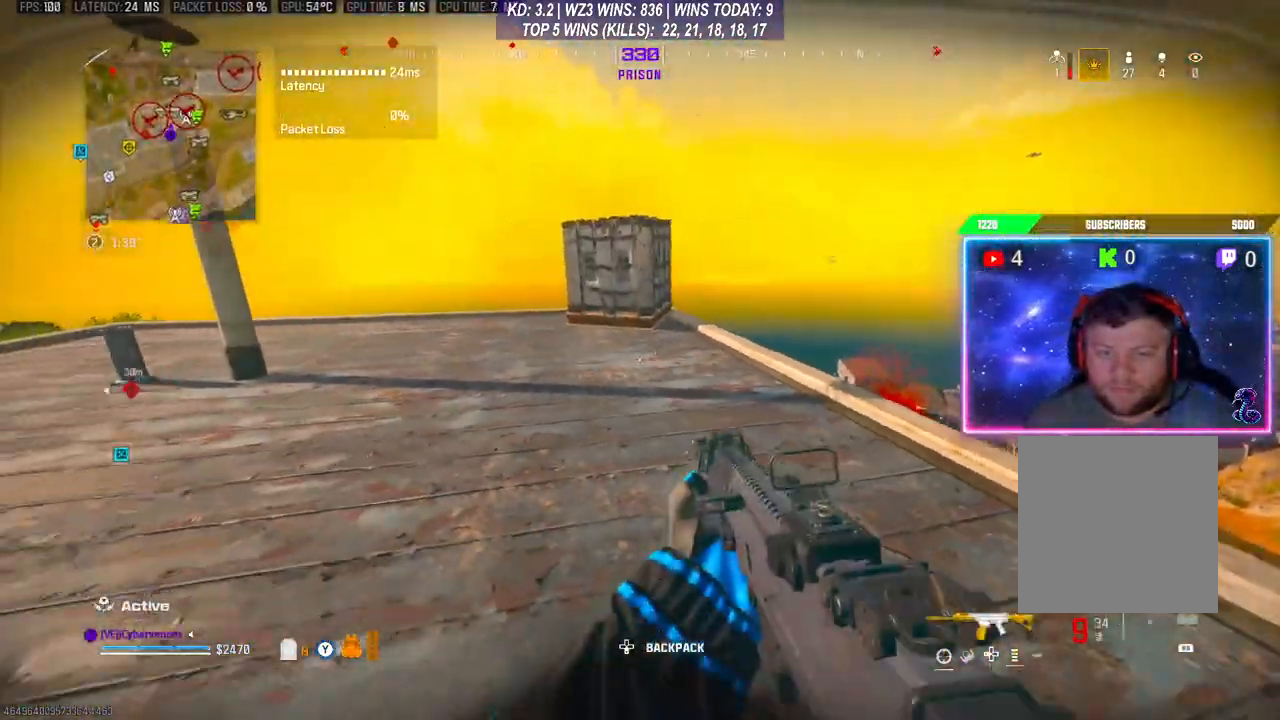
{"buttons": [], "left_stick": "up", "right_stick": "center", "events": [[67, "right_stick", "left"], [167, "left_stick", "up-left"], [300, "left_stick", "up"], [400, "right_stick", "center"]]}
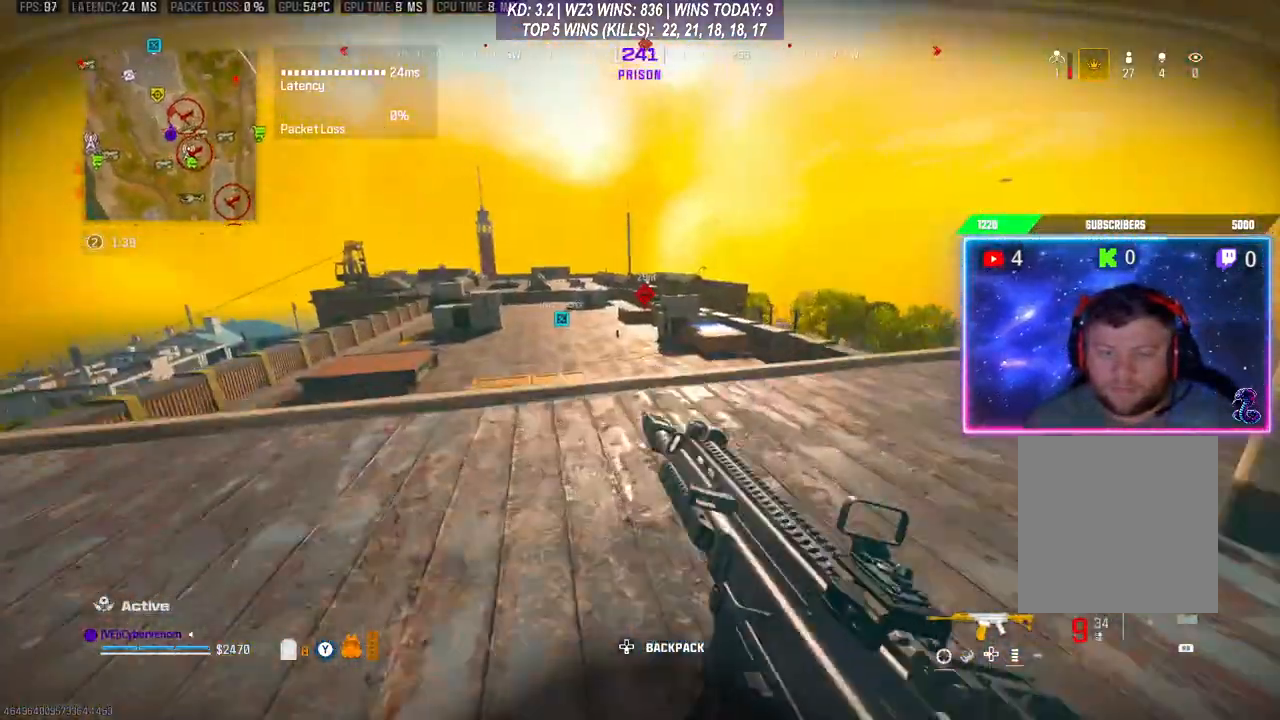
{"buttons": [], "left_stick": "down-left", "right_stick": "right", "events": [[300, "right_stick", "right"], [333, "left_stick", "down-left"]]}
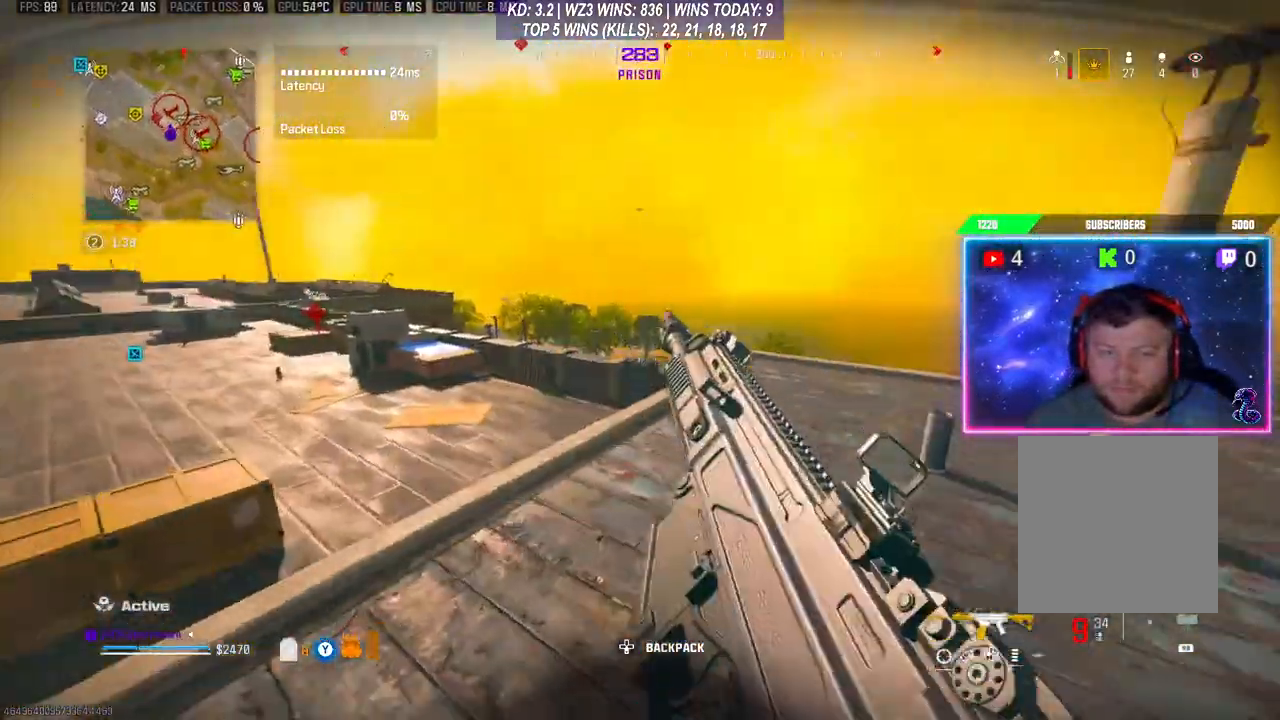
{"buttons": [], "left_stick": "right", "right_stick": "right", "events": [[267, "left_stick", "down"], [300, "right_stick", "center"], [433, "right_stick", "right"], [500, "left_stick", "right"]]}
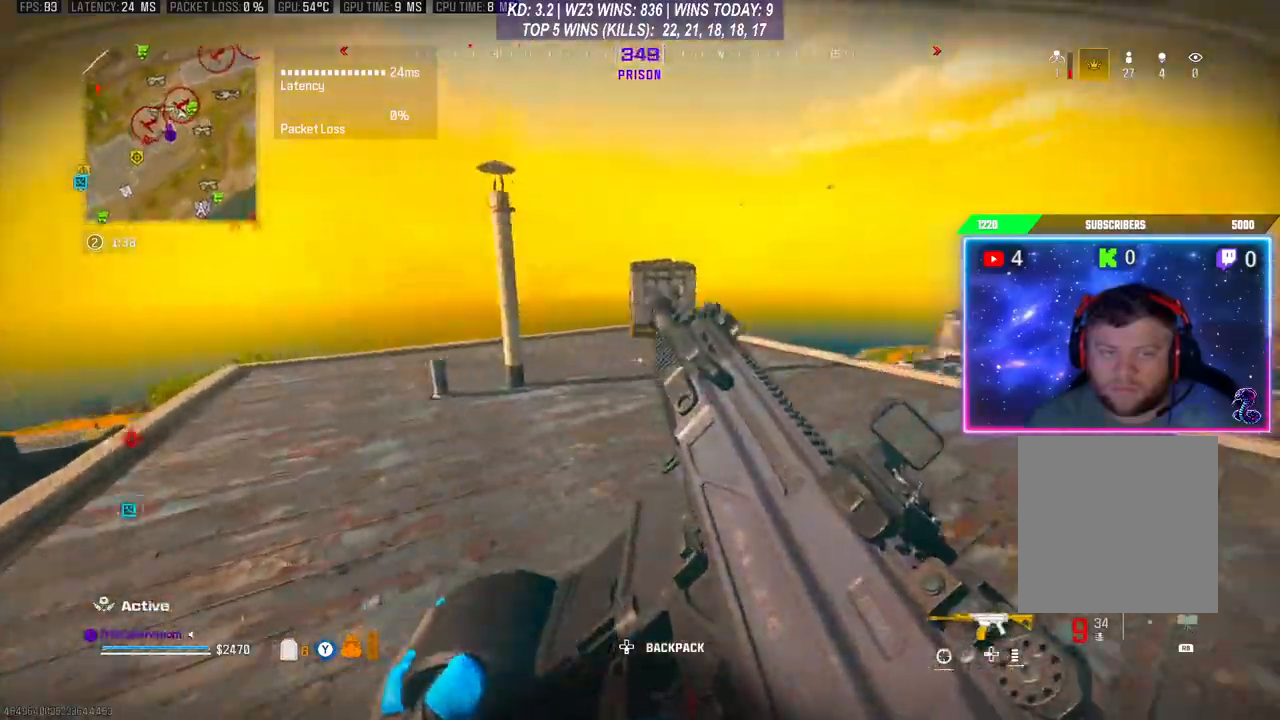
{"buttons": [], "left_stick": "right", "right_stick": "left", "events": [[33, "right_stick", "center"], [433, "right_stick", "left"]]}
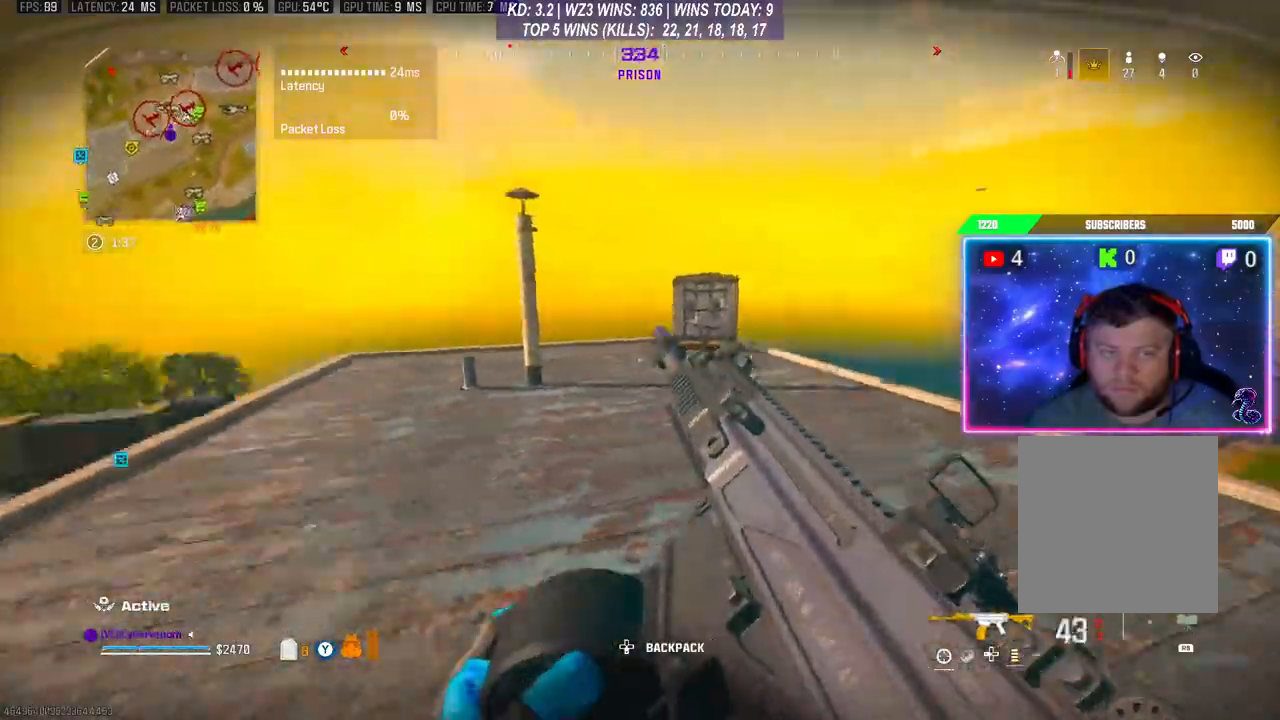
{"buttons": [], "left_stick": "up-right", "right_stick": "left", "events": [[33, "left_stick", "down"], [133, "right_stick", "center"], [433, "right_stick", "left"], [500, "left_stick", "up-right"]]}
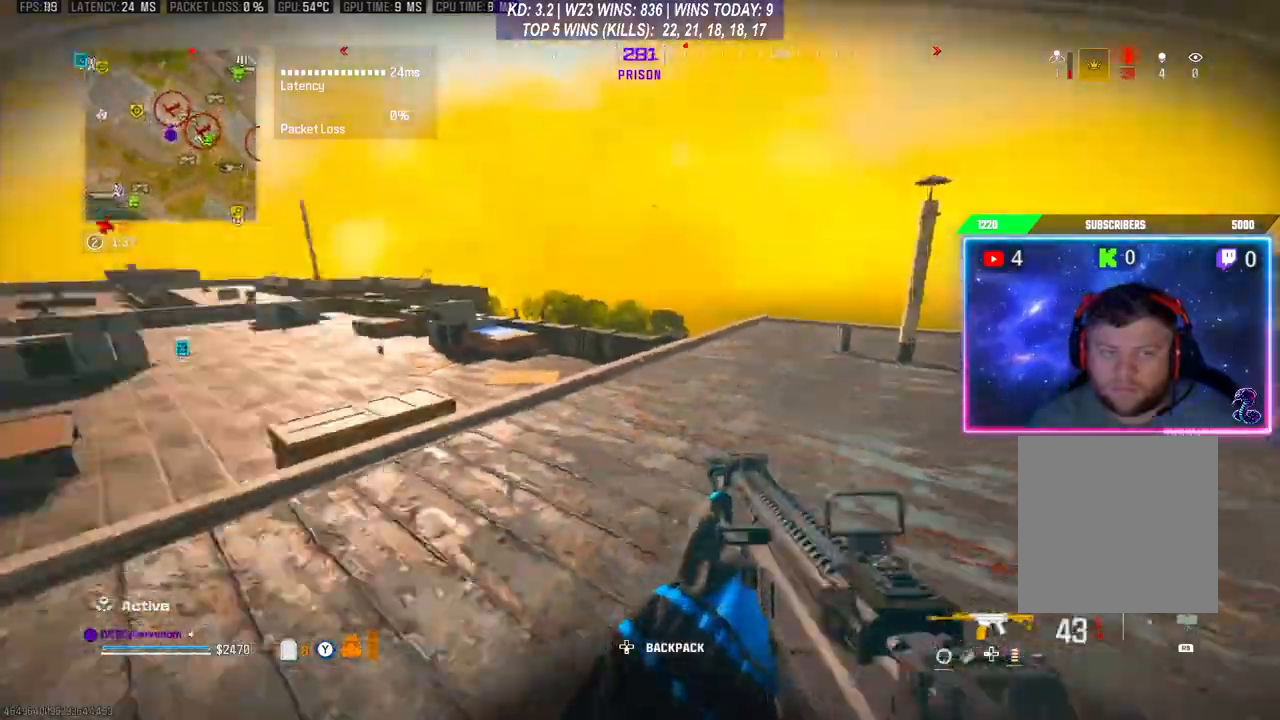
{"buttons": [], "left_stick": "up-right", "right_stick": "center", "events": [[100, "right_stick", "right"], [367, "DPAD_RIGHT", "down"], [400, "right_stick", "center"], [467, "DPAD_RIGHT", "up"]]}
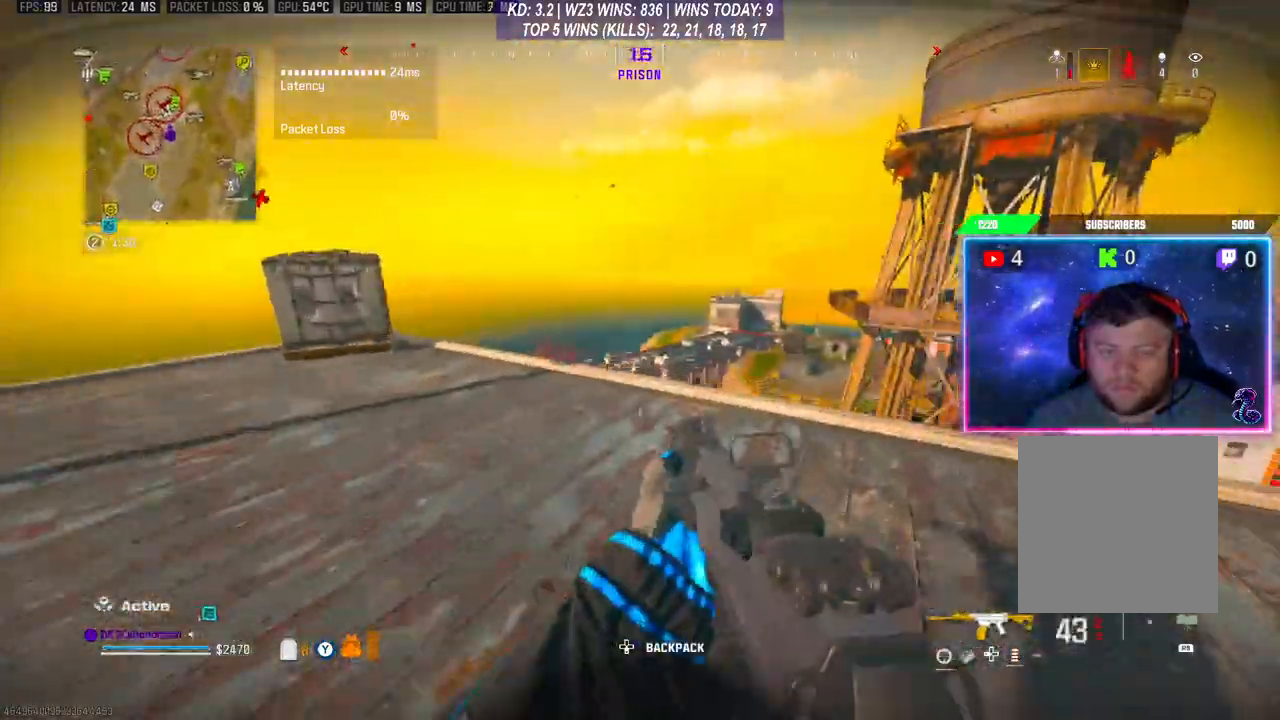
{"buttons": ["L2"], "left_stick": "right", "right_stick": "center", "events": [[200, "left_stick", "up"], [300, "left_stick", "up-right"], [500, "L2", "down"], [500, "left_stick", "right"]]}
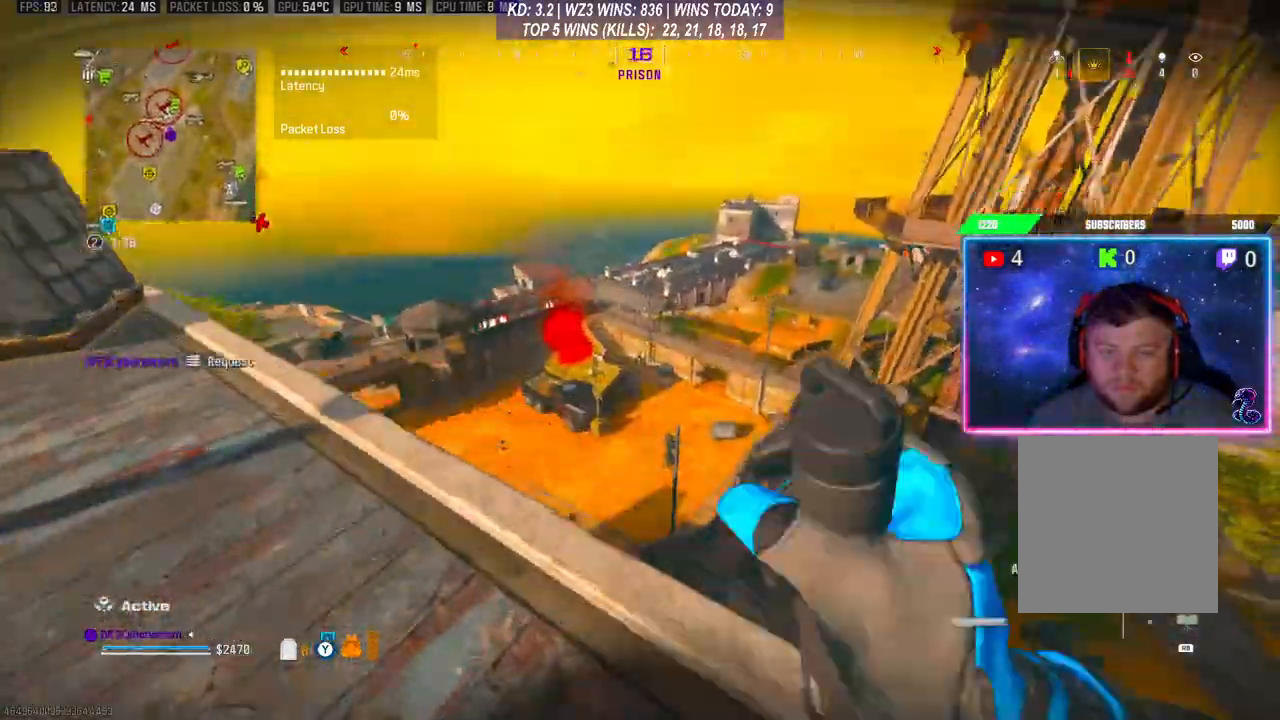
{"buttons": ["L2", "R2"], "left_stick": "center", "right_stick": "center", "events": [[67, "right_stick", "down"], [100, "left_stick", "center"], [167, "R2", "down"], [233, "R2", "up"], [333, "R2", "down"], [333, "right_stick", "center"], [400, "R2", "up"], [467, "R2", "down"]]}
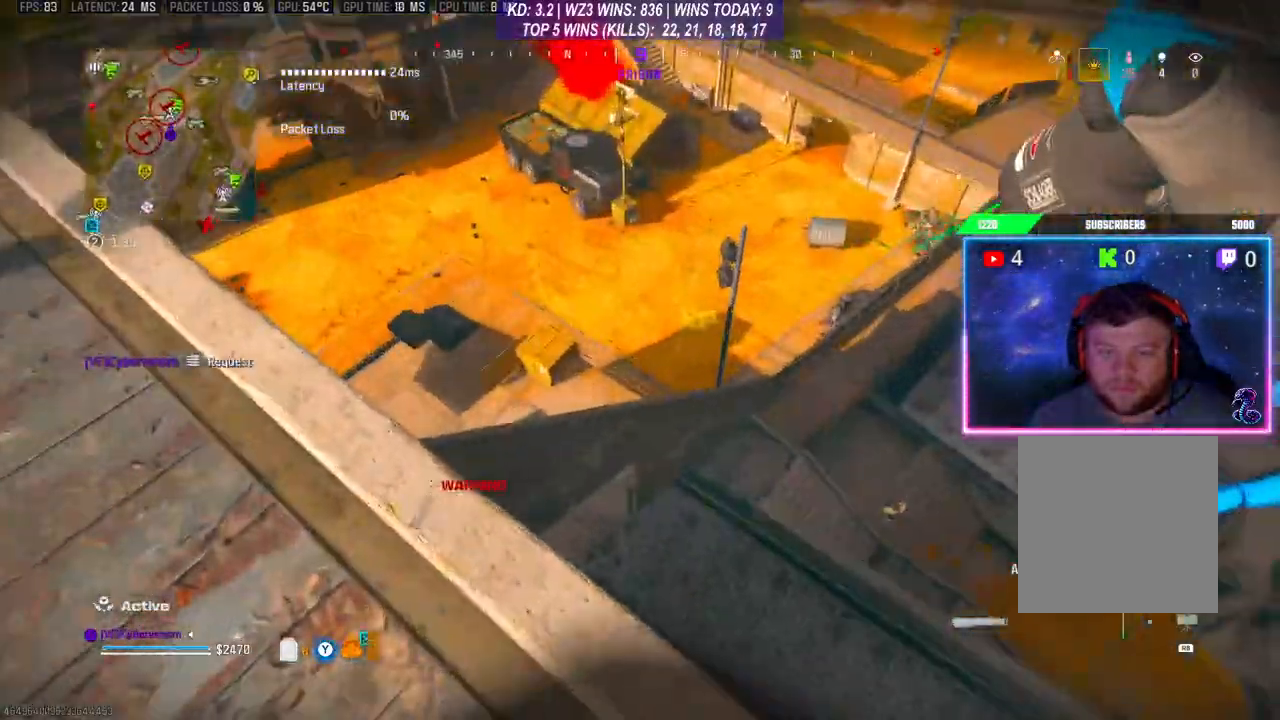
{"buttons": [], "left_stick": "up", "right_stick": "left", "events": [[67, "R2", "up"], [167, "L2", "up"], [200, "left_stick", "down"], [300, "right_stick", "left"], [367, "left_stick", "down-left"], [500, "left_stick", "up"]]}
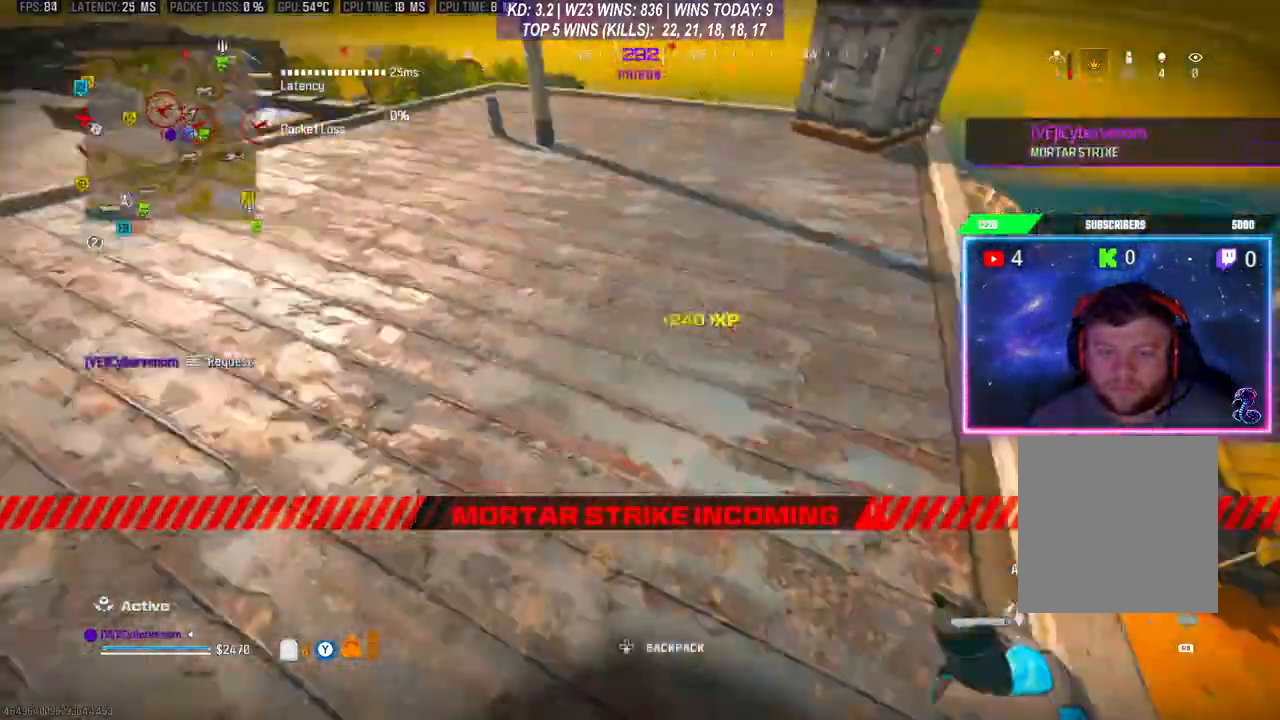
{"buttons": [], "left_stick": "right", "right_stick": "center", "events": [[67, "right_stick", "right"], [133, "left_stick", "down-right"], [300, "left_stick", "up-right"], [400, "left_stick", "right"], [433, "right_stick", "center"]]}